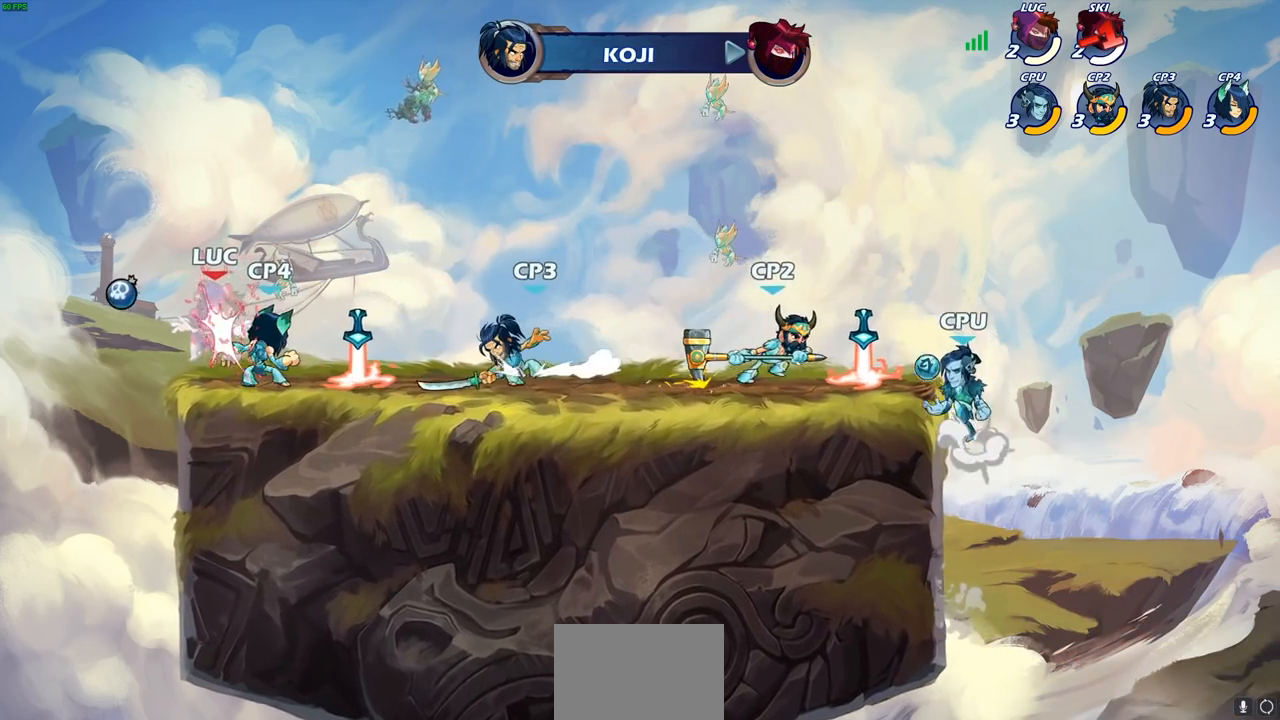
Gameplay with a controller (PlayStation layout); each line is a JSON object with the inputs held at the frame after it. "events" lists button and stick changes between this image and that frame as [ms after this image, input, new state], when the widget could be followed in between.
{"buttons": [], "left_stick": "down-left", "right_stick": "center", "events": [[67, "R2", "down"], [117, "left_stick", "up-left"], [167, "left_stick", "left"], [200, "R2", "up"], [417, "left_stick", "down-left"]]}
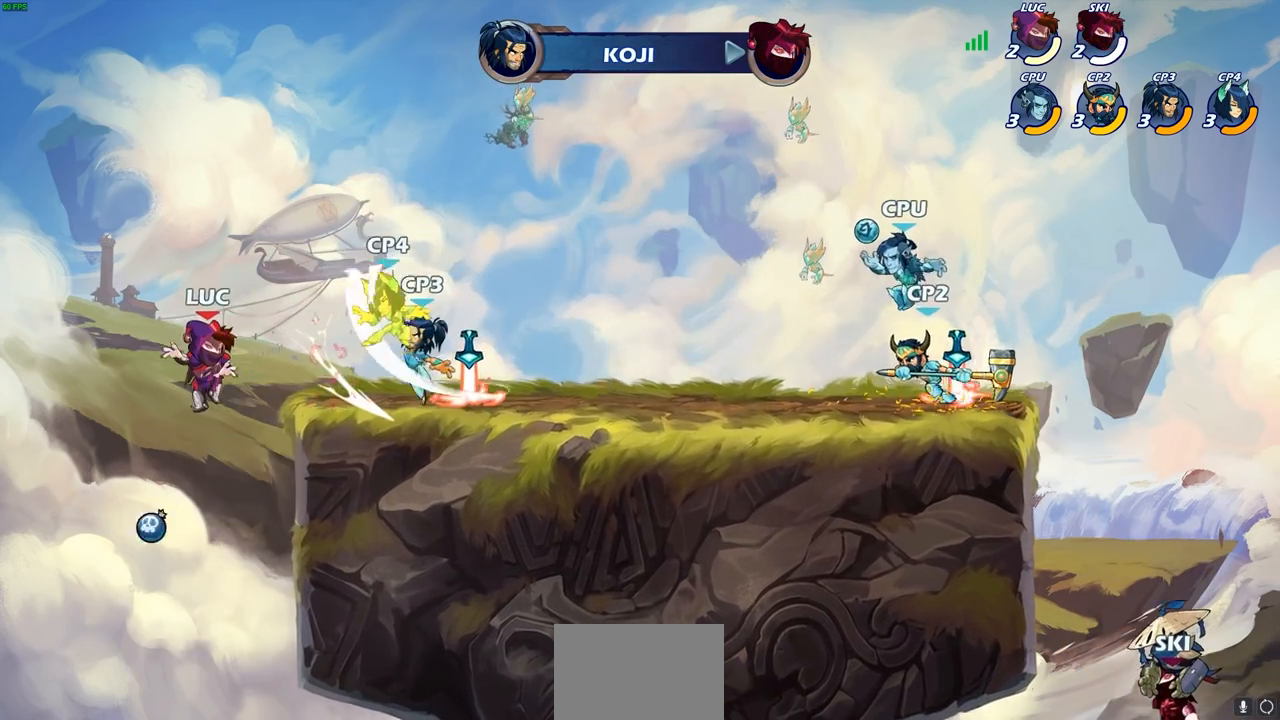
{"buttons": [], "left_stick": "up-right", "right_stick": "center", "events": [[150, "left_stick", "right"], [317, "CROSS", "down"], [317, "left_stick", "up-right"], [350, "CIRCLE", "down"], [383, "CROSS", "up"], [467, "CIRCLE", "up"]]}
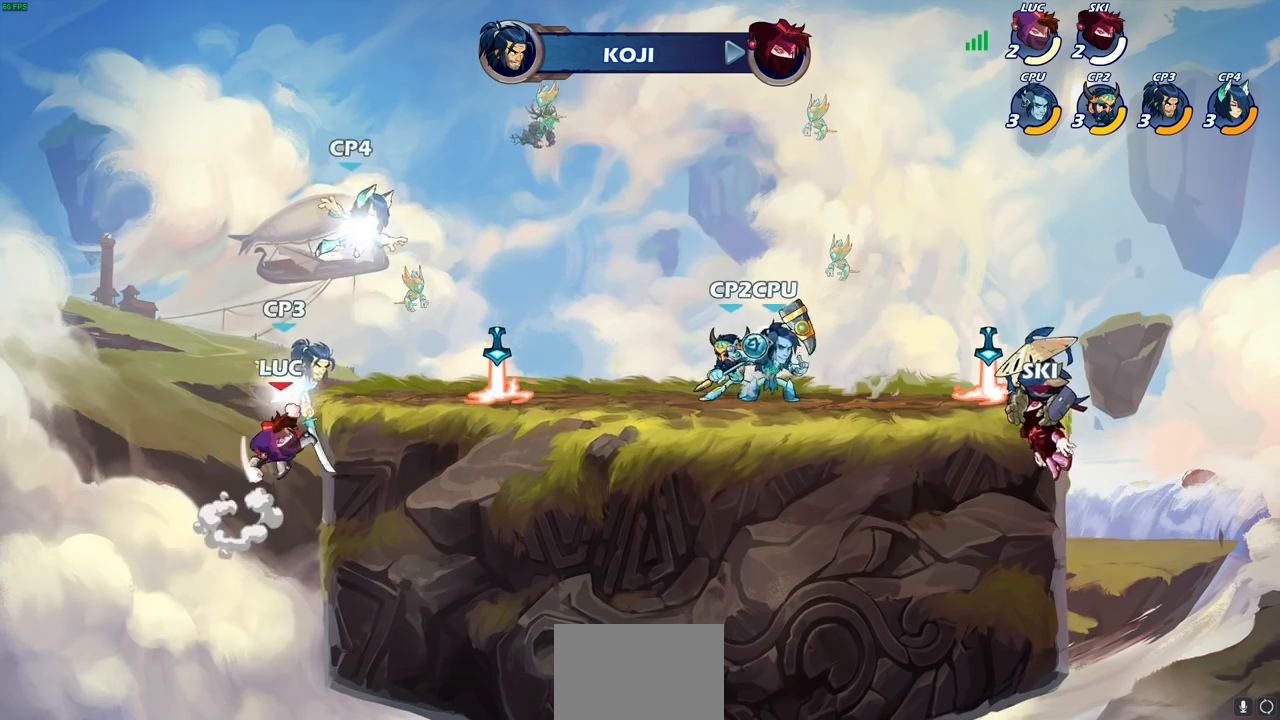
{"buttons": ["CROSS"], "left_stick": "up-right", "right_stick": "center", "events": [[483, "CROSS", "down"]]}
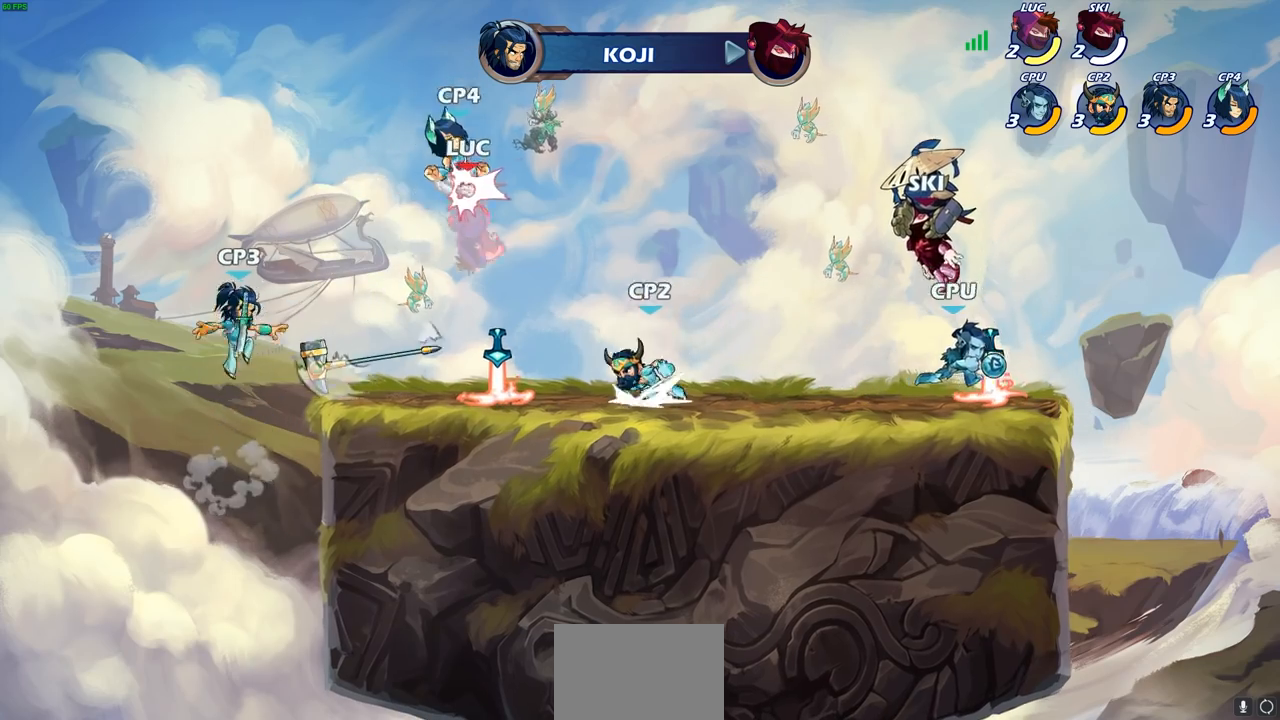
{"buttons": ["CROSS", "R2"], "left_stick": "up", "right_stick": "center", "events": [[117, "R2", "down"], [150, "CROSS", "up"], [283, "R2", "up"], [350, "R2", "down"], [367, "CROSS", "down"], [500, "left_stick", "up"]]}
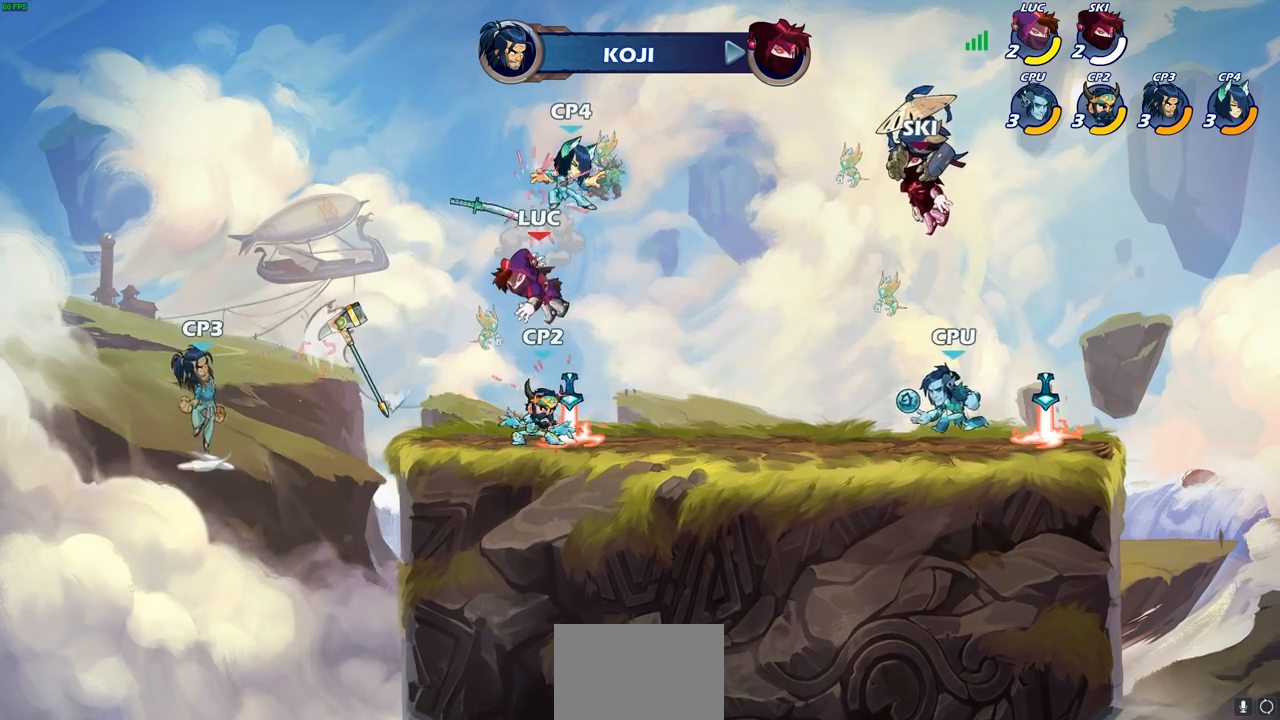
{"buttons": ["R2"], "left_stick": "down-left", "right_stick": "center", "events": [[100, "CROSS", "up"], [100, "left_stick", "left"], [117, "R2", "up"], [183, "left_stick", "down-left"], [283, "CROSS", "down"], [367, "R2", "down"], [433, "CROSS", "up"]]}
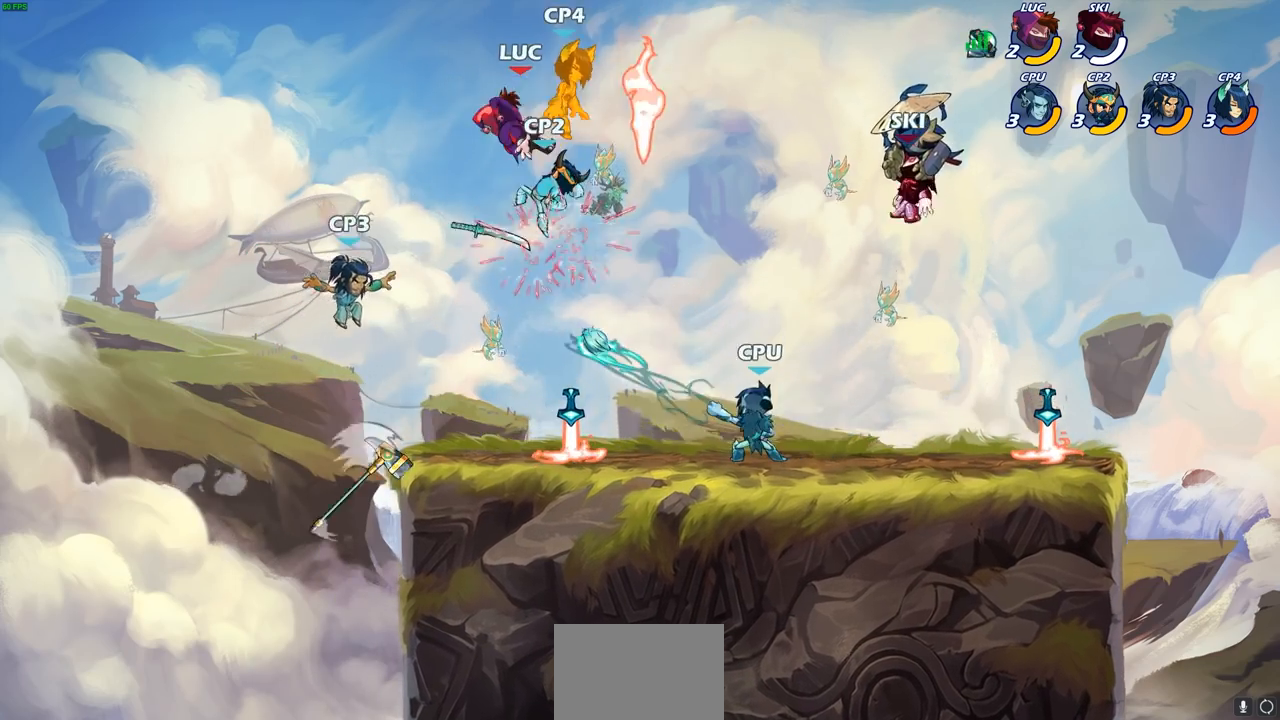
{"buttons": ["CROSS", "R2"], "left_stick": "right", "right_stick": "center", "events": [[67, "left_stick", "center"], [100, "R2", "up"], [200, "R2", "down"], [233, "left_stick", "right"], [250, "CROSS", "down"], [333, "R2", "up"], [350, "CROSS", "up"], [383, "R2", "down"], [400, "CROSS", "down"]]}
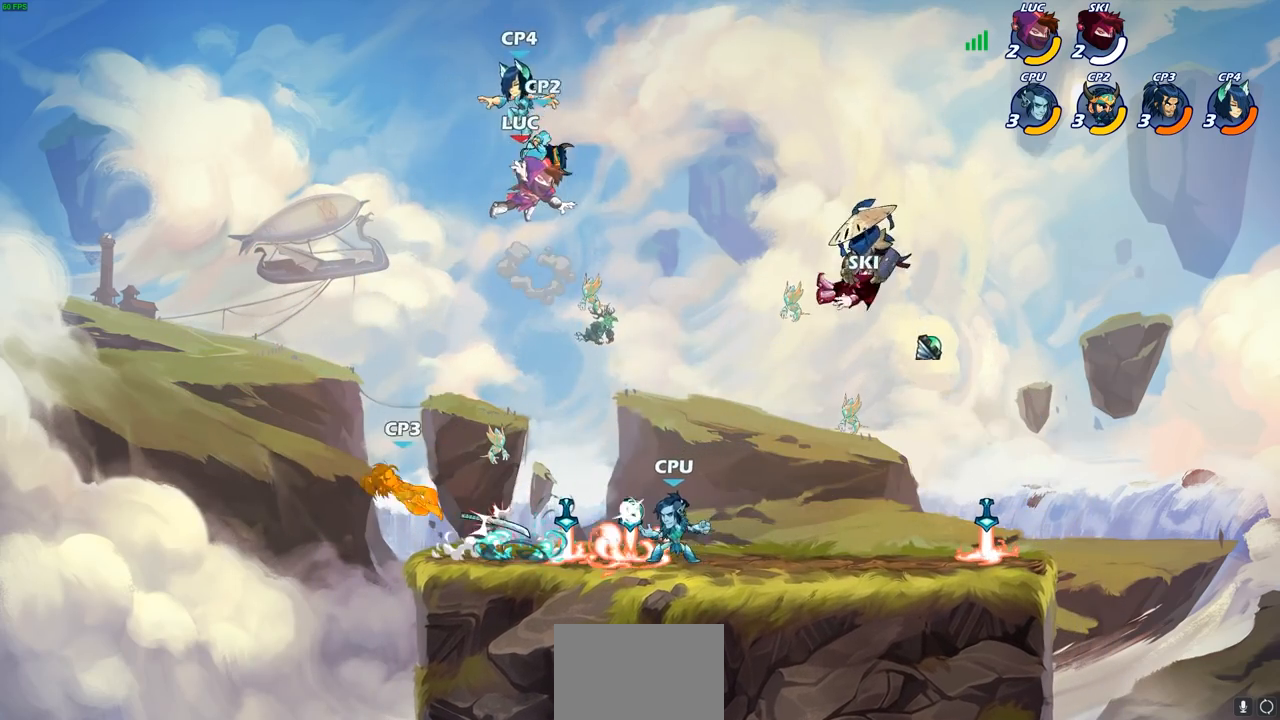
{"buttons": [], "left_stick": "right", "right_stick": "center", "events": [[67, "CROSS", "up"], [67, "R2", "up"], [150, "CROSS", "down"], [150, "R2", "down"], [217, "left_stick", "down"], [233, "CROSS", "up"], [250, "R2", "up"], [367, "left_stick", "right"]]}
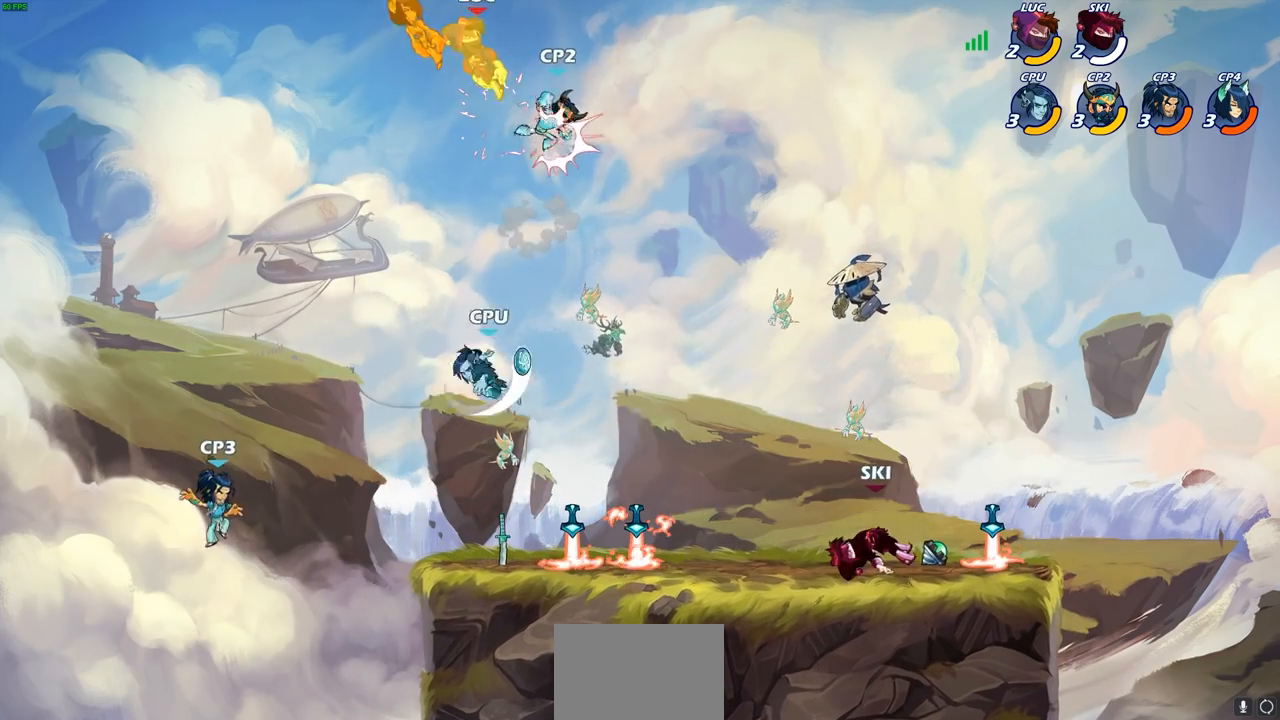
{"buttons": ["CROSS"], "left_stick": "up-right", "right_stick": "center", "events": [[100, "left_stick", "center"], [217, "left_stick", "right"], [383, "CROSS", "down"], [467, "left_stick", "up-right"]]}
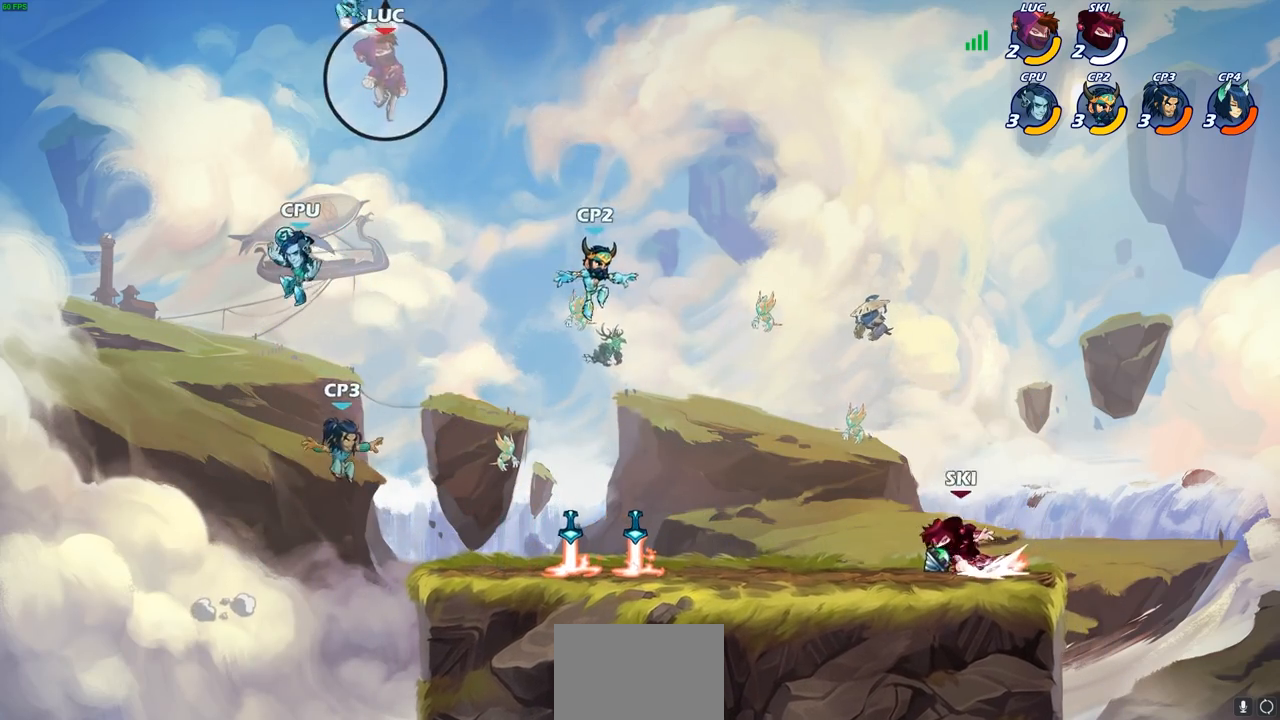
{"buttons": ["CIRCLE"], "left_stick": "down", "right_stick": "center", "events": [[50, "CROSS", "up"], [183, "left_stick", "down"], [200, "CIRCLE", "down"]]}
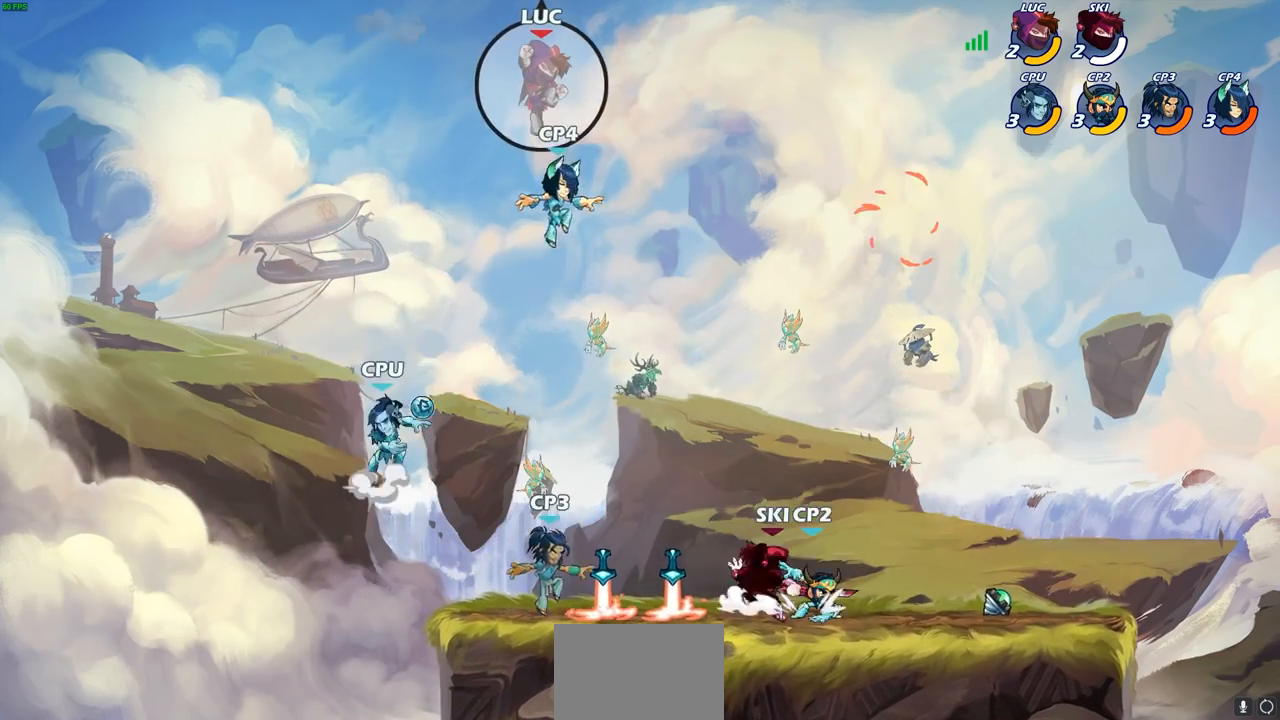
{"buttons": ["CIRCLE"], "left_stick": "down", "right_stick": "center", "events": []}
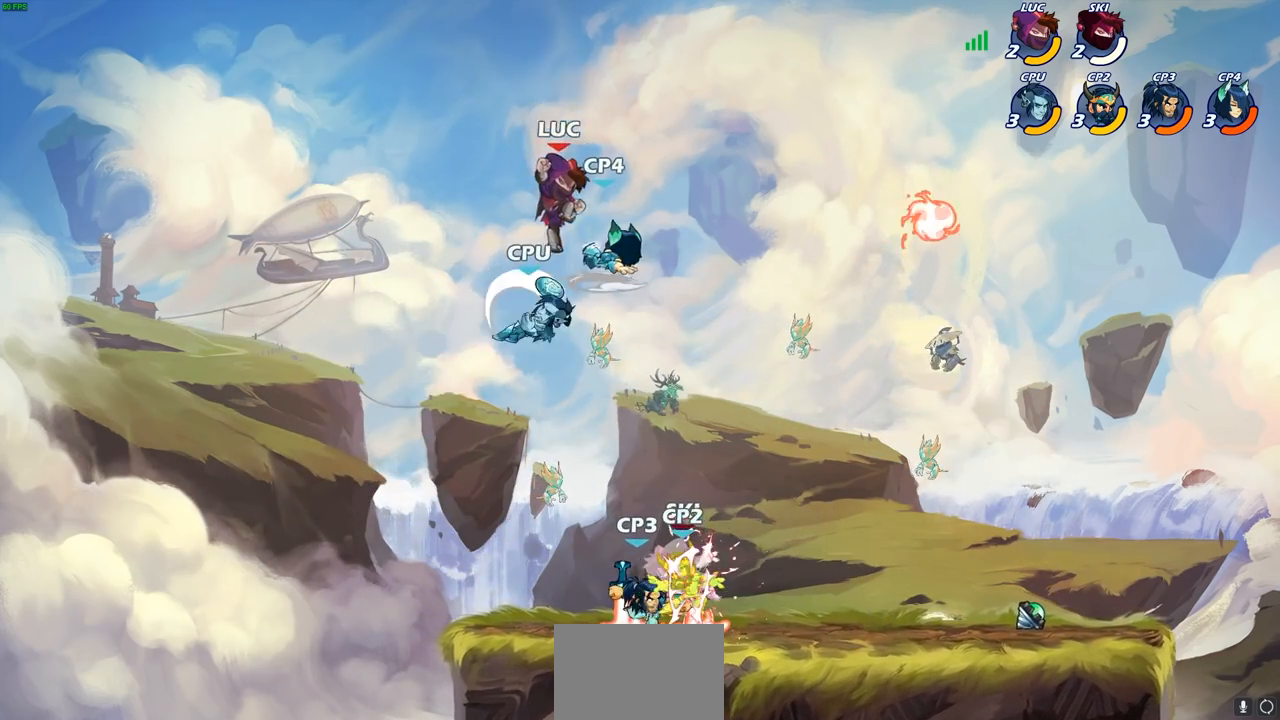
{"buttons": [], "left_stick": "right", "right_stick": "center", "events": [[217, "CIRCLE", "up"], [233, "left_stick", "left"], [333, "left_stick", "center"], [433, "left_stick", "right"]]}
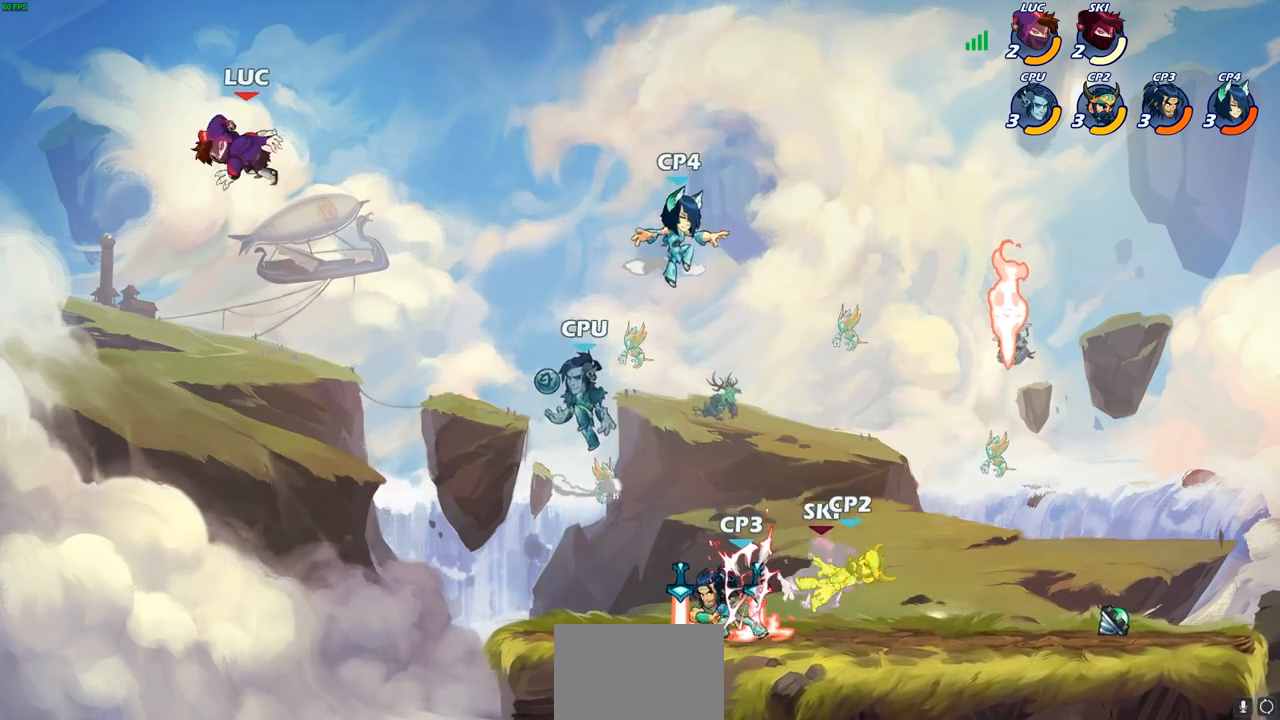
{"buttons": [], "left_stick": "right", "right_stick": "center", "events": [[267, "left_stick", "down-right"], [433, "left_stick", "right"]]}
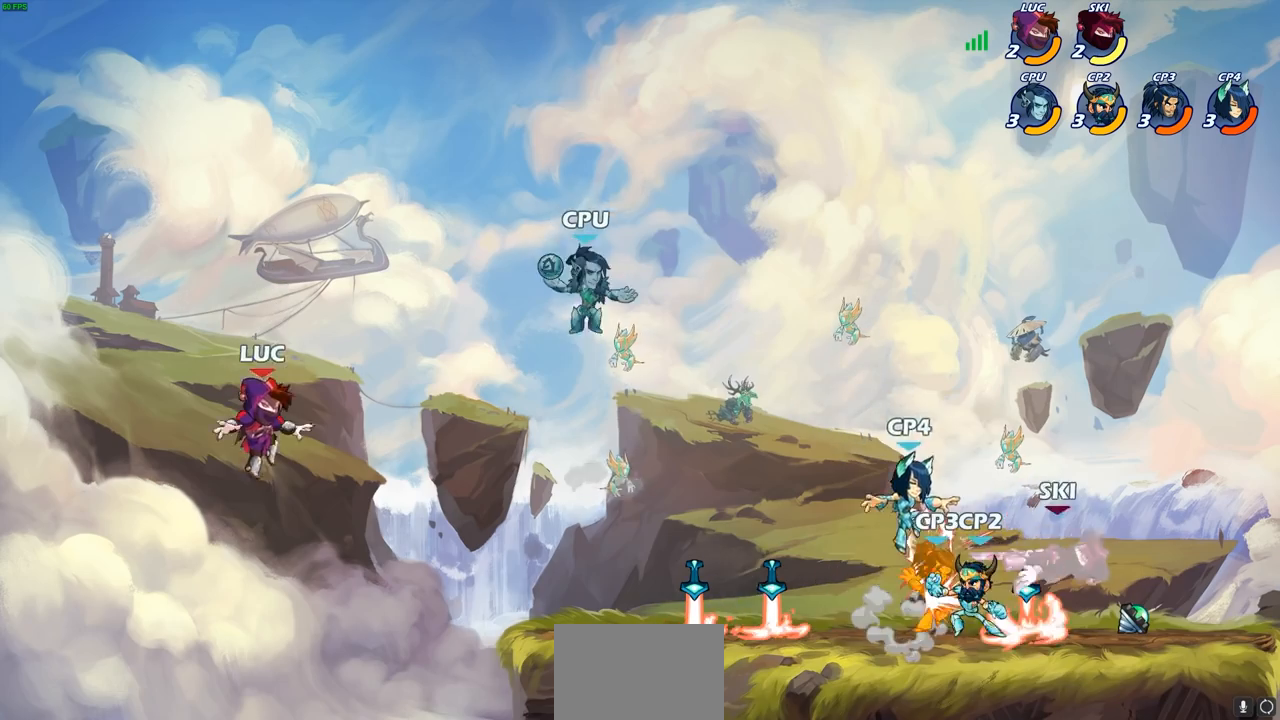
{"buttons": [], "left_stick": "right", "right_stick": "center", "events": []}
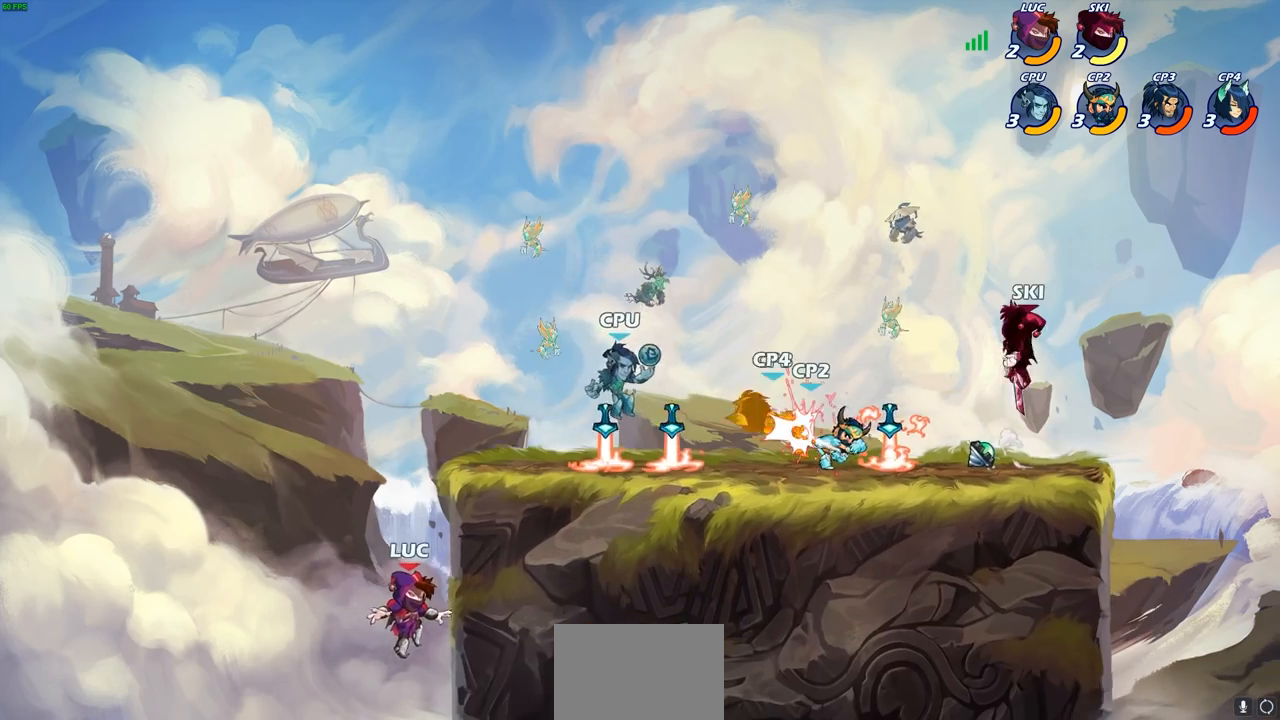
{"buttons": [], "left_stick": "right", "right_stick": "center", "events": [[33, "left_stick", "up-right"], [50, "R2", "down"], [250, "R2", "up"], [250, "left_stick", "up-left"], [333, "left_stick", "down-left"], [483, "left_stick", "right"]]}
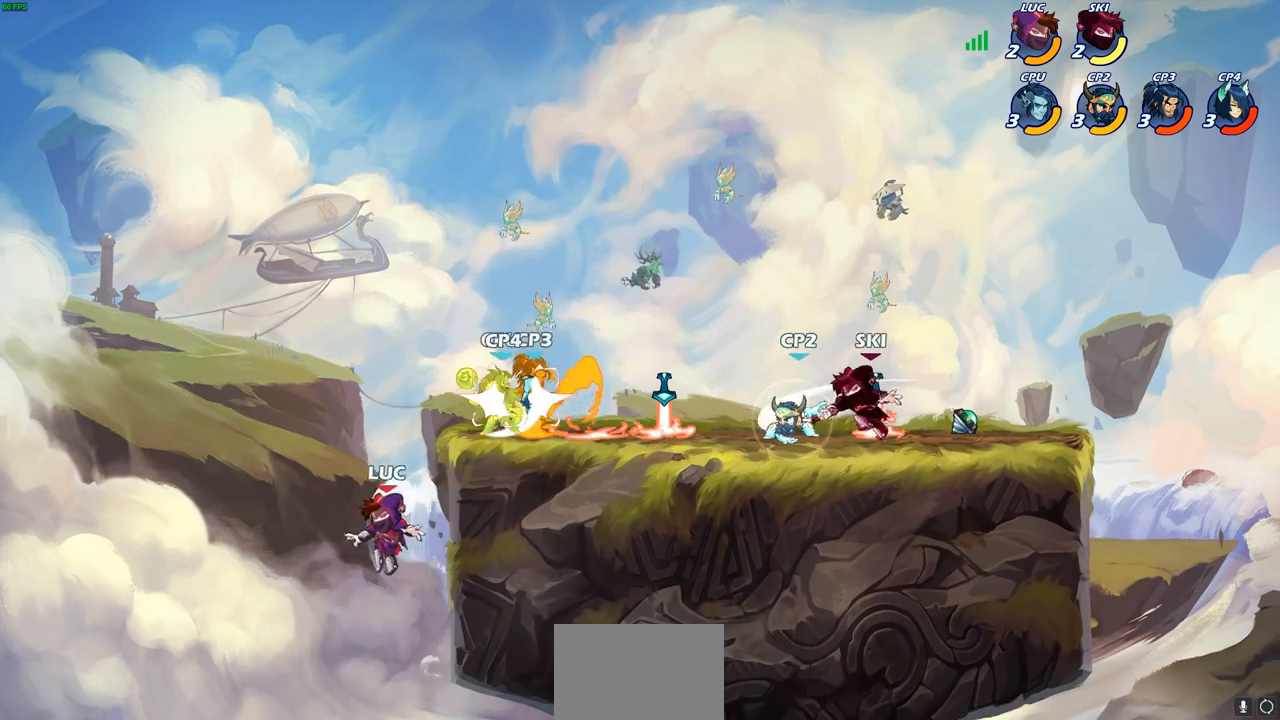
{"buttons": [], "left_stick": "up-right", "right_stick": "center", "events": [[117, "CROSS", "down"], [167, "left_stick", "up-right"], [183, "CIRCLE", "down"], [200, "CROSS", "up"], [317, "CIRCLE", "up"]]}
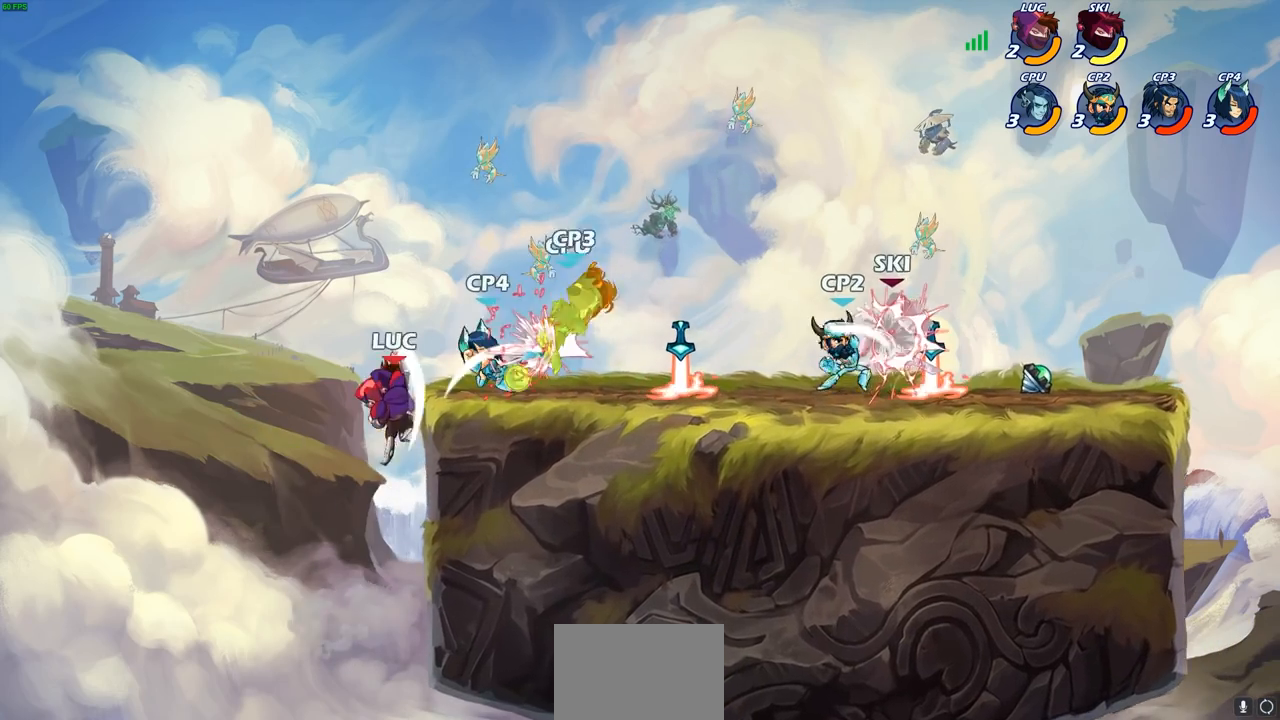
{"buttons": ["CROSS", "R2"], "left_stick": "up-right", "right_stick": "center", "events": [[350, "CROSS", "down"], [383, "R2", "down"]]}
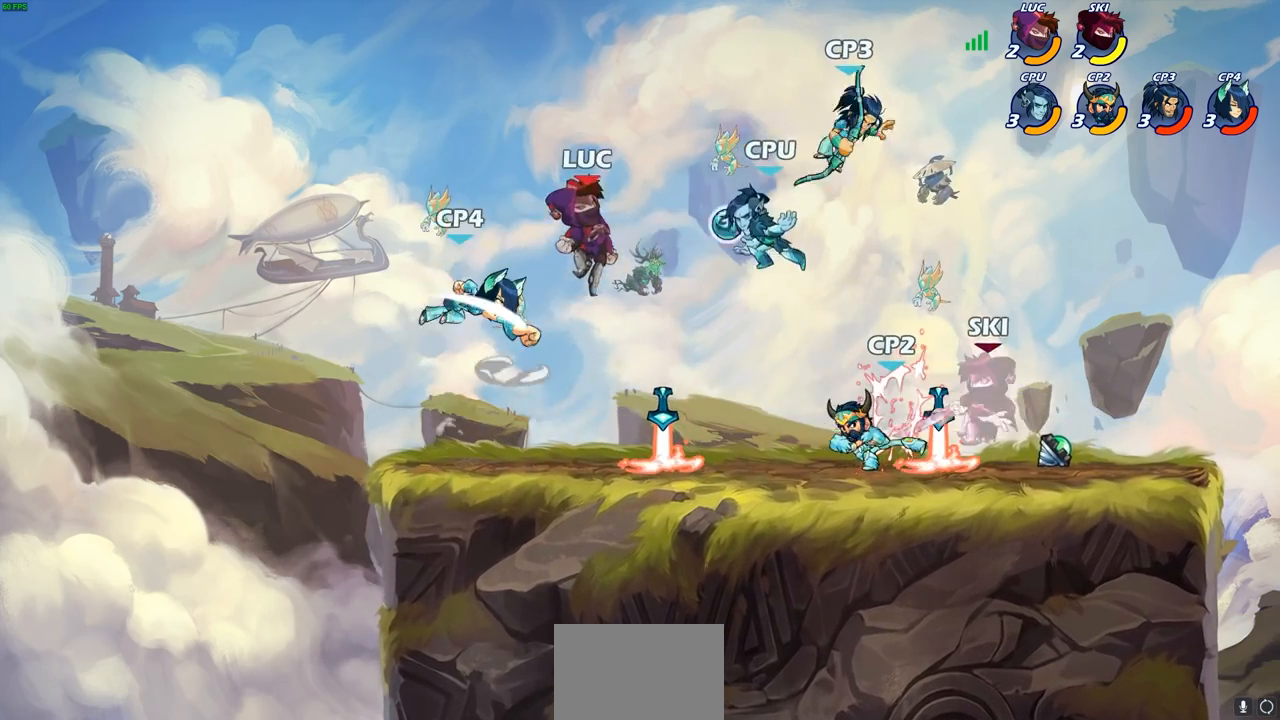
{"buttons": [], "left_stick": "center", "right_stick": "center", "events": [[83, "CROSS", "up"], [117, "R2", "up"], [150, "left_stick", "down-left"], [300, "SQUARE", "down"], [383, "SQUARE", "up"], [450, "left_stick", "center"]]}
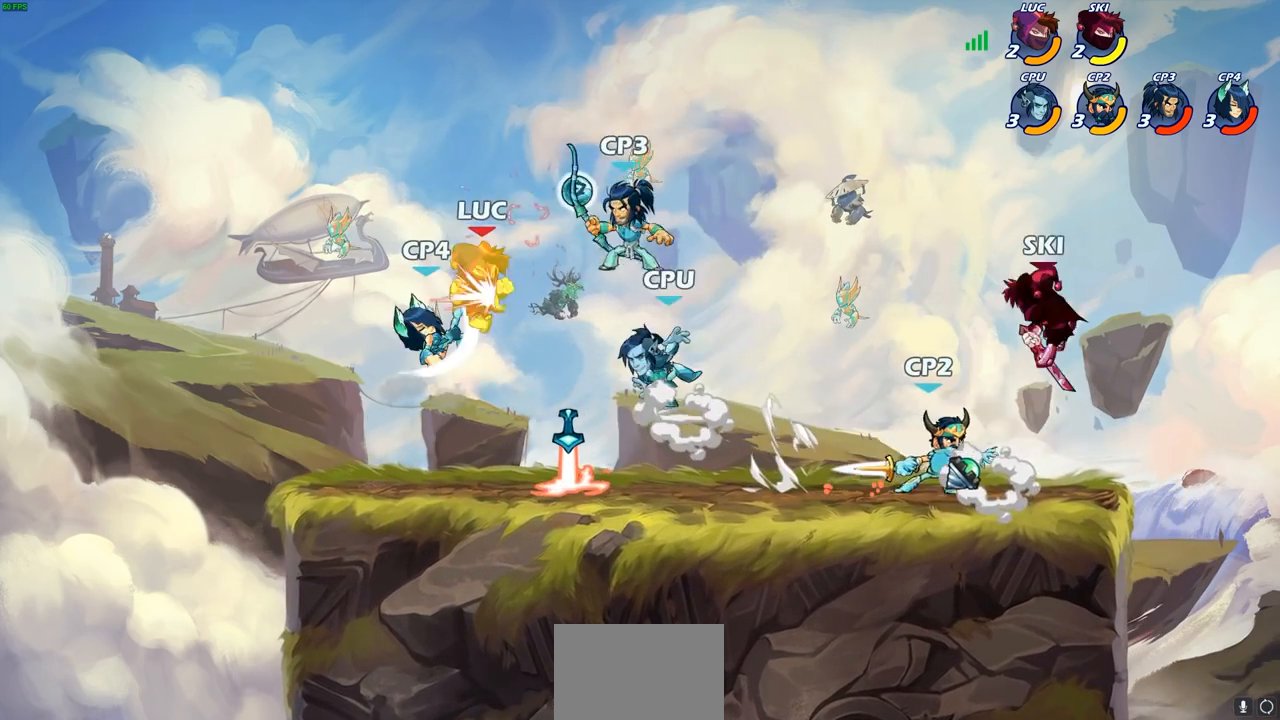
{"buttons": [], "left_stick": "center", "right_stick": "center", "events": [[33, "SQUARE", "down"], [100, "SQUARE", "up"], [183, "SQUARE", "down"], [267, "SQUARE", "up"], [367, "SQUARE", "down"], [433, "SQUARE", "up"]]}
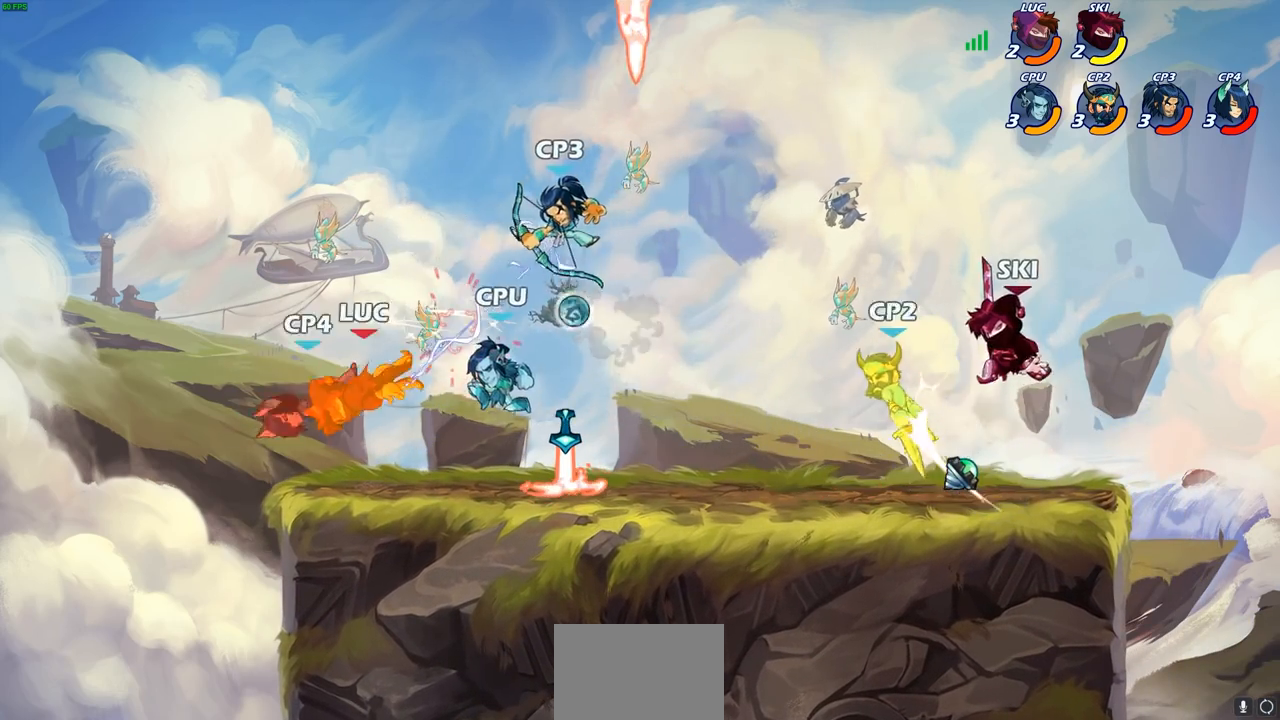
{"buttons": [], "left_stick": "right", "right_stick": "center", "events": [[17, "SQUARE", "down"], [83, "SQUARE", "up"], [200, "SQUARE", "down"], [250, "SQUARE", "up"], [250, "left_stick", "right"]]}
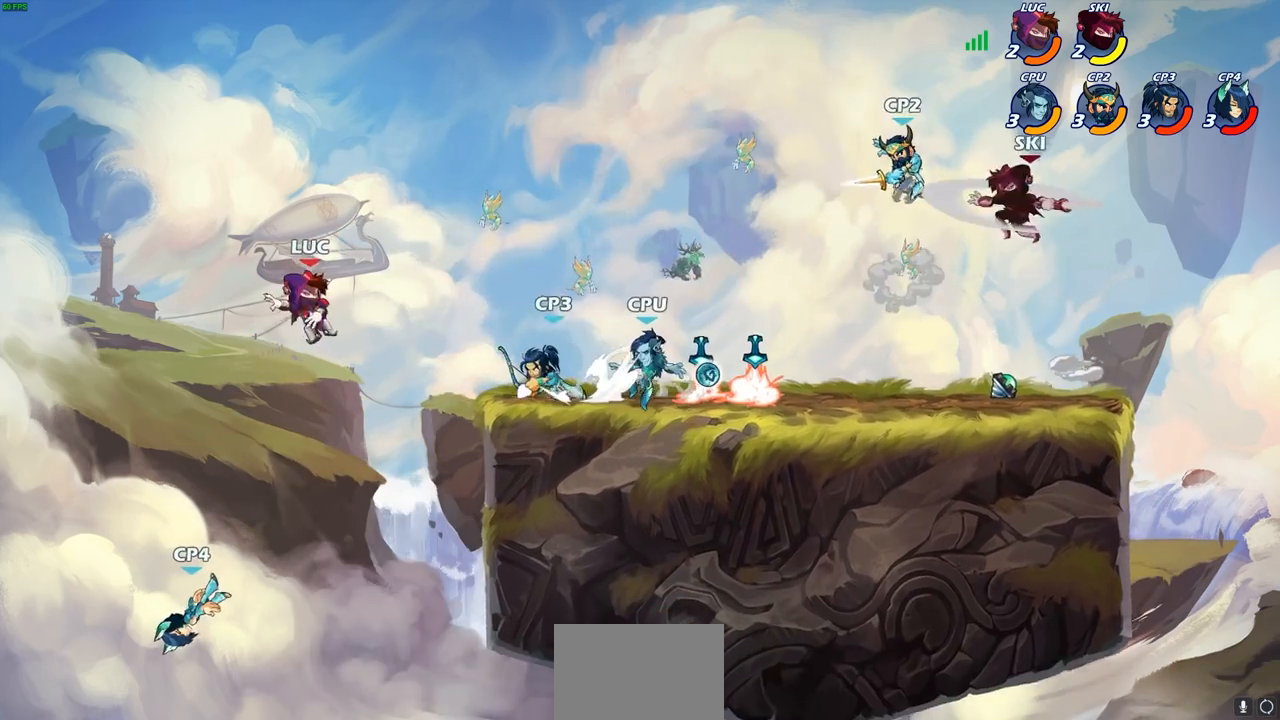
{"buttons": ["R2"], "left_stick": "up-right", "right_stick": "center", "events": [[300, "CROSS", "down"], [450, "R2", "down"], [483, "CROSS", "up"], [483, "left_stick", "up-right"]]}
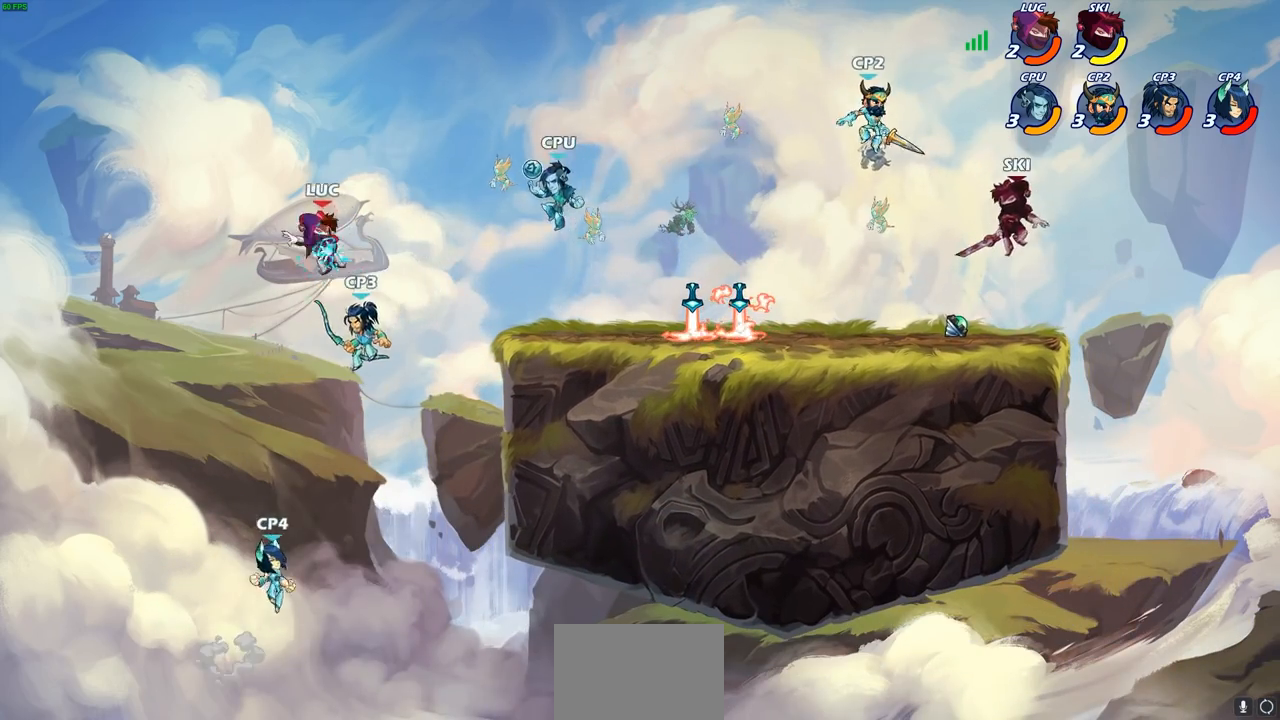
{"buttons": [], "left_stick": "up-right", "right_stick": "center", "events": [[67, "R2", "up"], [83, "CROSS", "down"], [117, "R2", "down"], [233, "CROSS", "up"], [250, "R2", "up"], [283, "R2", "down"], [317, "CROSS", "down"], [433, "CROSS", "up"], [450, "R2", "up"]]}
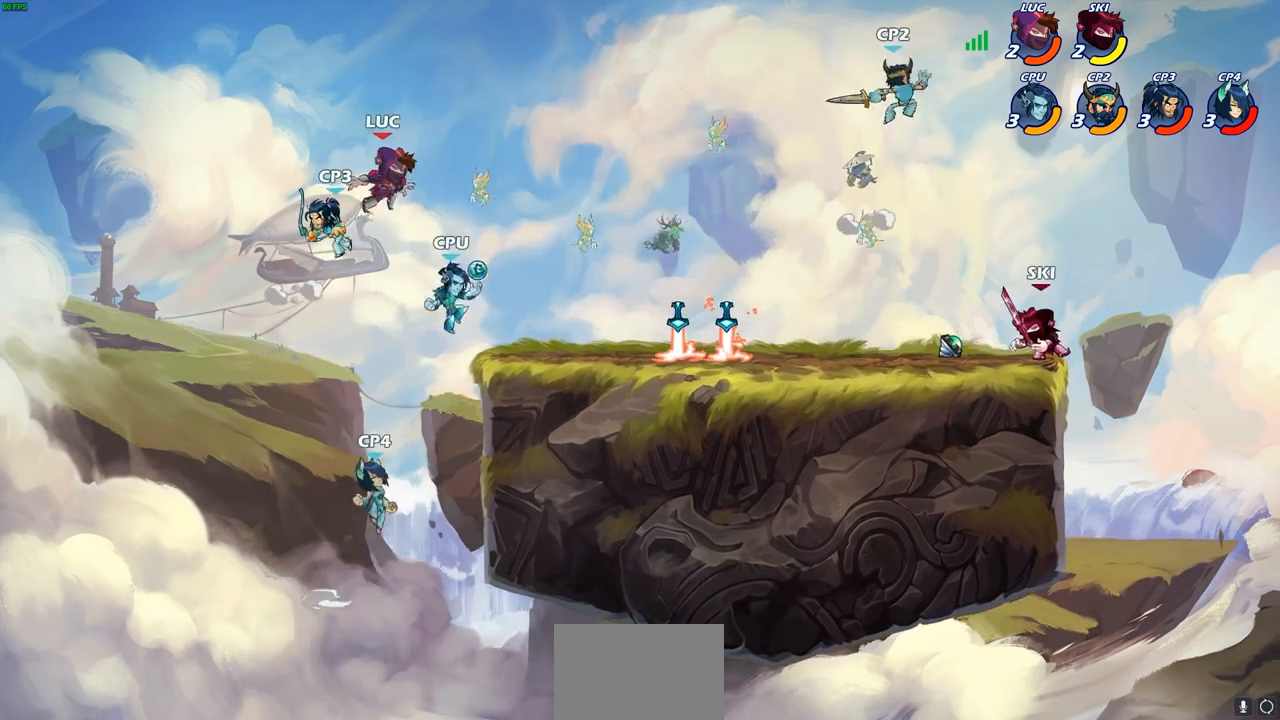
{"buttons": [], "left_stick": "right", "right_stick": "center", "events": [[50, "left_stick", "down"], [83, "SQUARE", "down"], [183, "SQUARE", "up"], [250, "left_stick", "center"], [400, "left_stick", "right"]]}
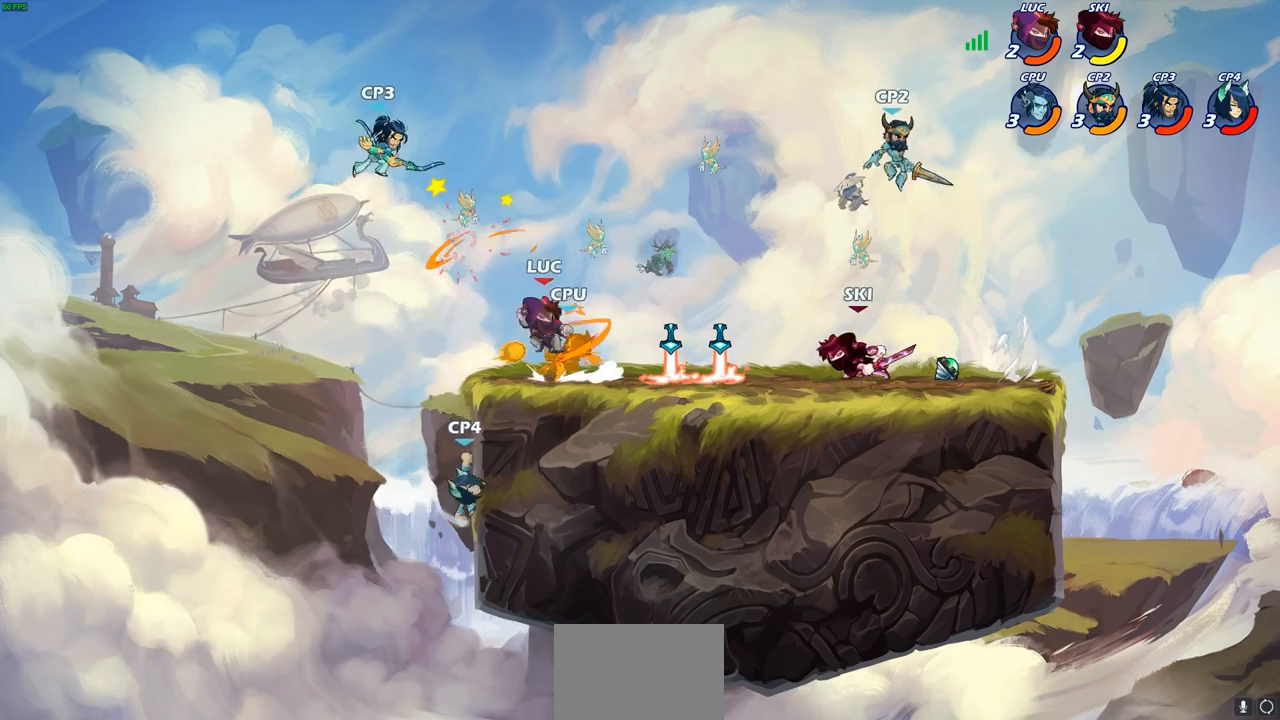
{"buttons": ["R2"], "left_stick": "up-right", "right_stick": "center", "events": [[317, "R1", "down"], [350, "CROSS", "down"], [350, "left_stick", "up-right"], [433, "CROSS", "up"], [433, "R1", "up"], [500, "R2", "down"]]}
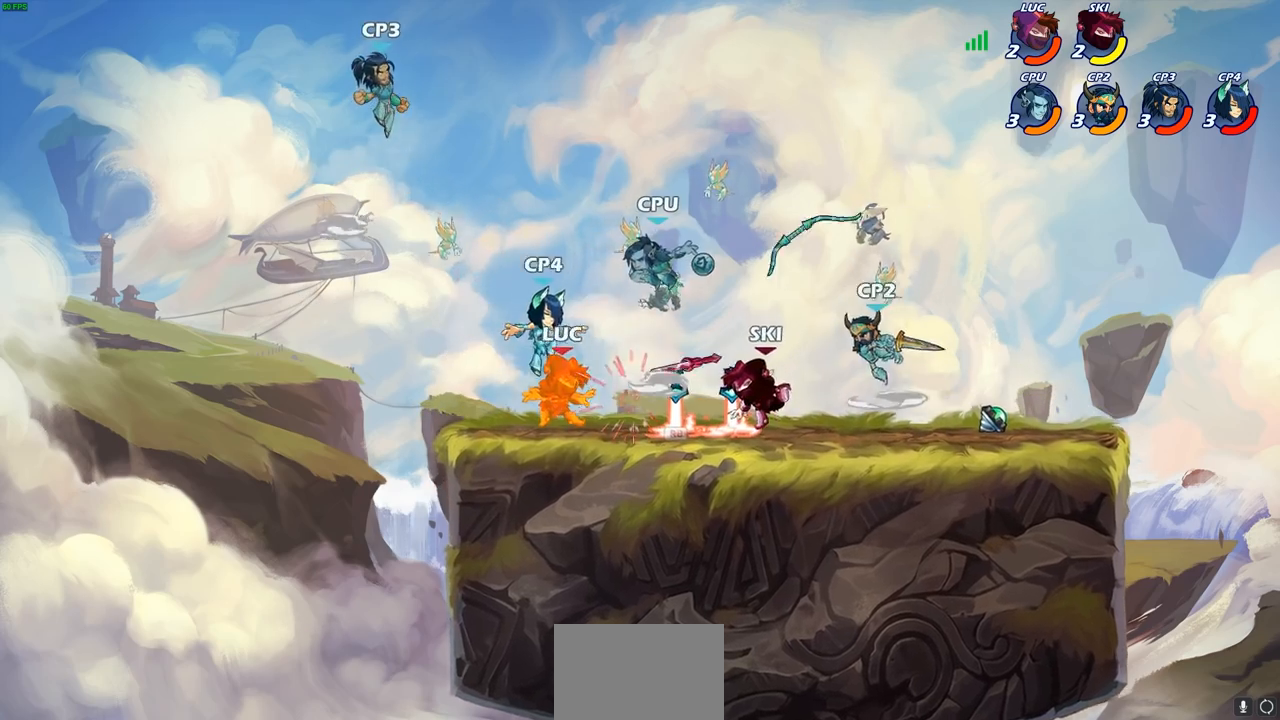
{"buttons": [], "left_stick": "down", "right_stick": "center", "events": [[17, "CROSS", "down"], [100, "CROSS", "up"], [133, "R2", "up"], [183, "CROSS", "down"], [200, "R2", "down"], [300, "left_stick", "up"], [350, "CROSS", "up"], [350, "R2", "up"], [433, "left_stick", "right"], [483, "left_stick", "down"]]}
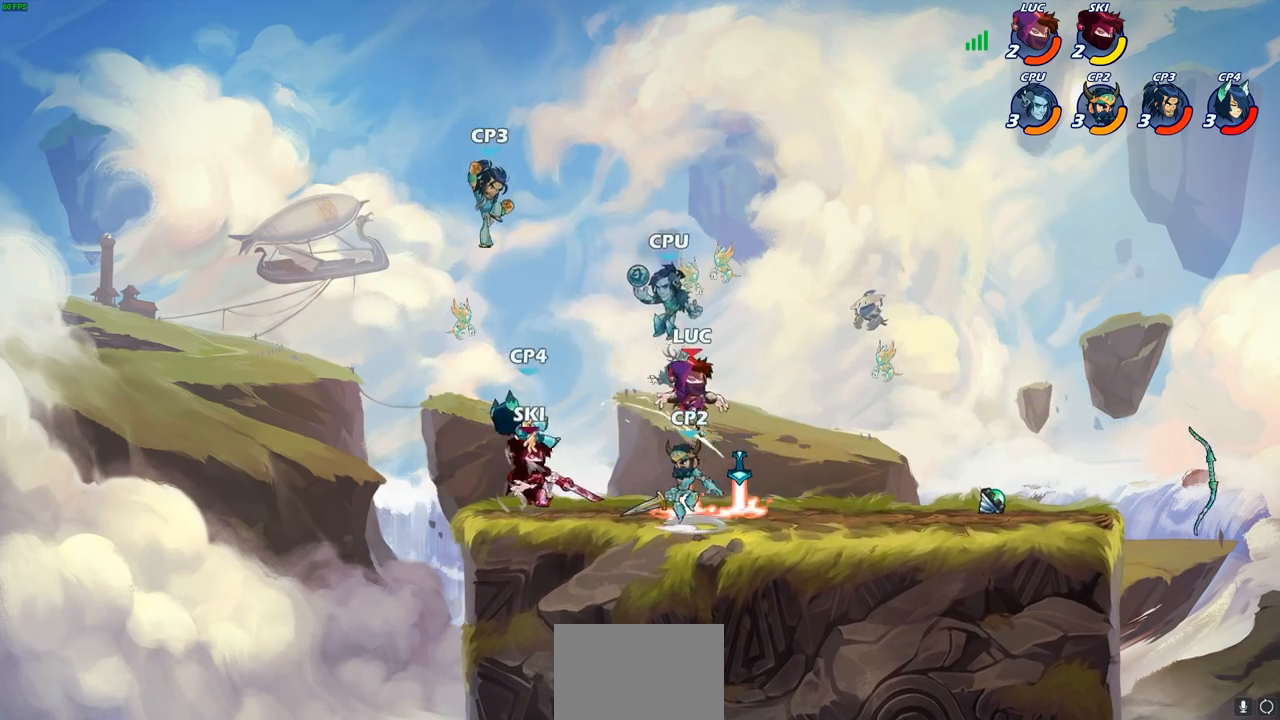
{"buttons": [], "left_stick": "up-left", "right_stick": "center", "events": [[133, "left_stick", "right"], [150, "R1", "down"], [183, "left_stick", "up-right"], [267, "R1", "up"], [317, "R2", "down"], [467, "R2", "up"], [500, "left_stick", "up-left"]]}
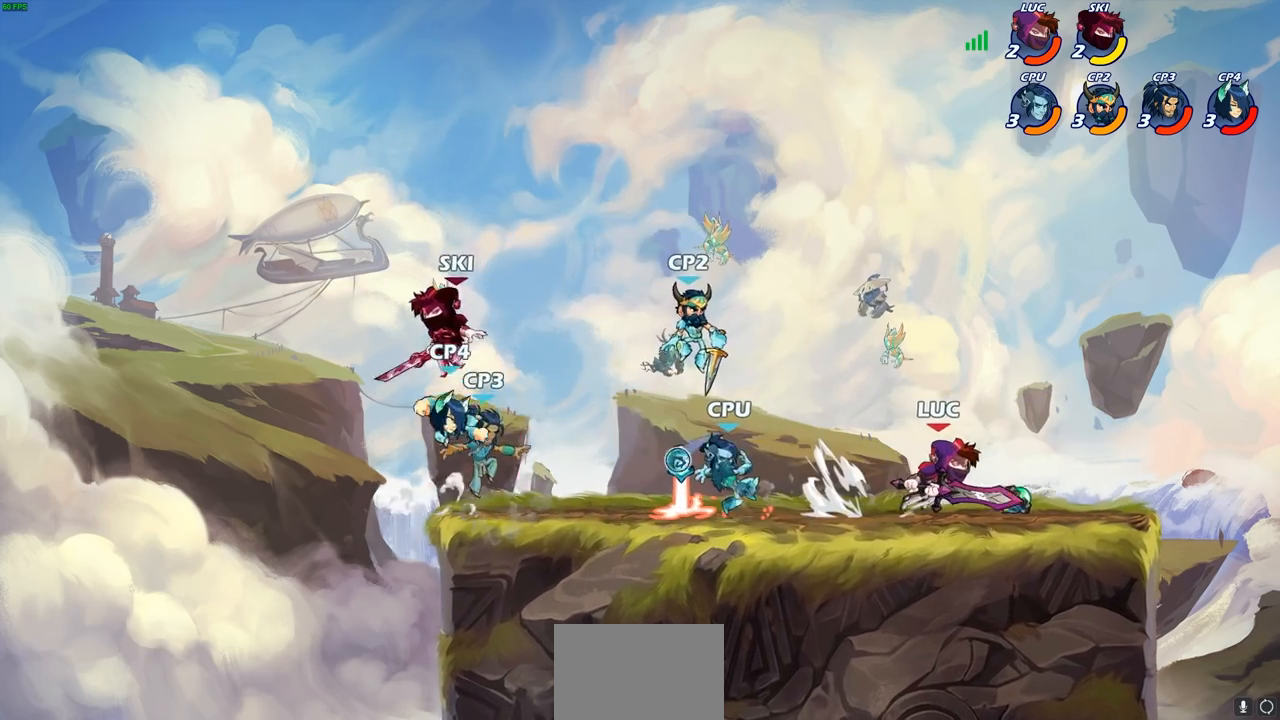
{"buttons": [], "left_stick": "center", "right_stick": "center", "events": [[17, "left_stick", "left"], [50, "CIRCLE", "down"], [150, "CIRCLE", "up"], [450, "left_stick", "center"]]}
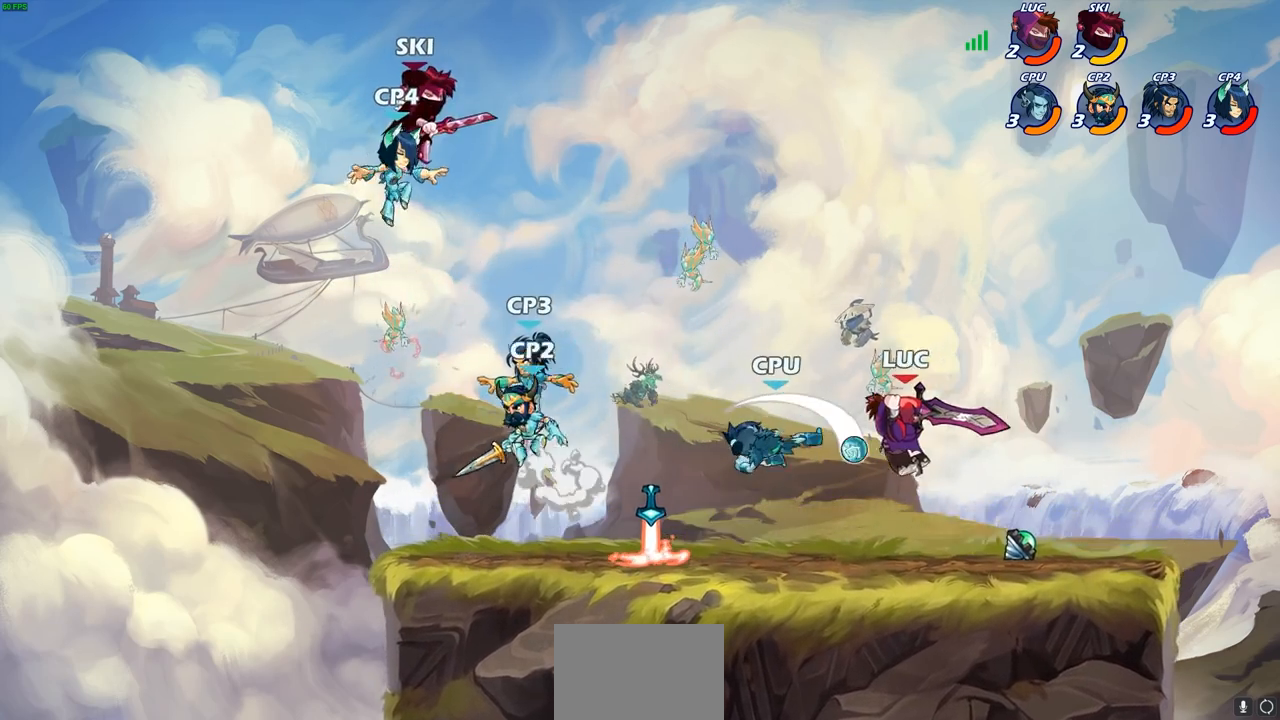
{"buttons": ["CROSS", "R2"], "left_stick": "up-right", "right_stick": "center", "events": [[350, "left_stick", "up-right"], [383, "CROSS", "down"], [450, "R2", "down"]]}
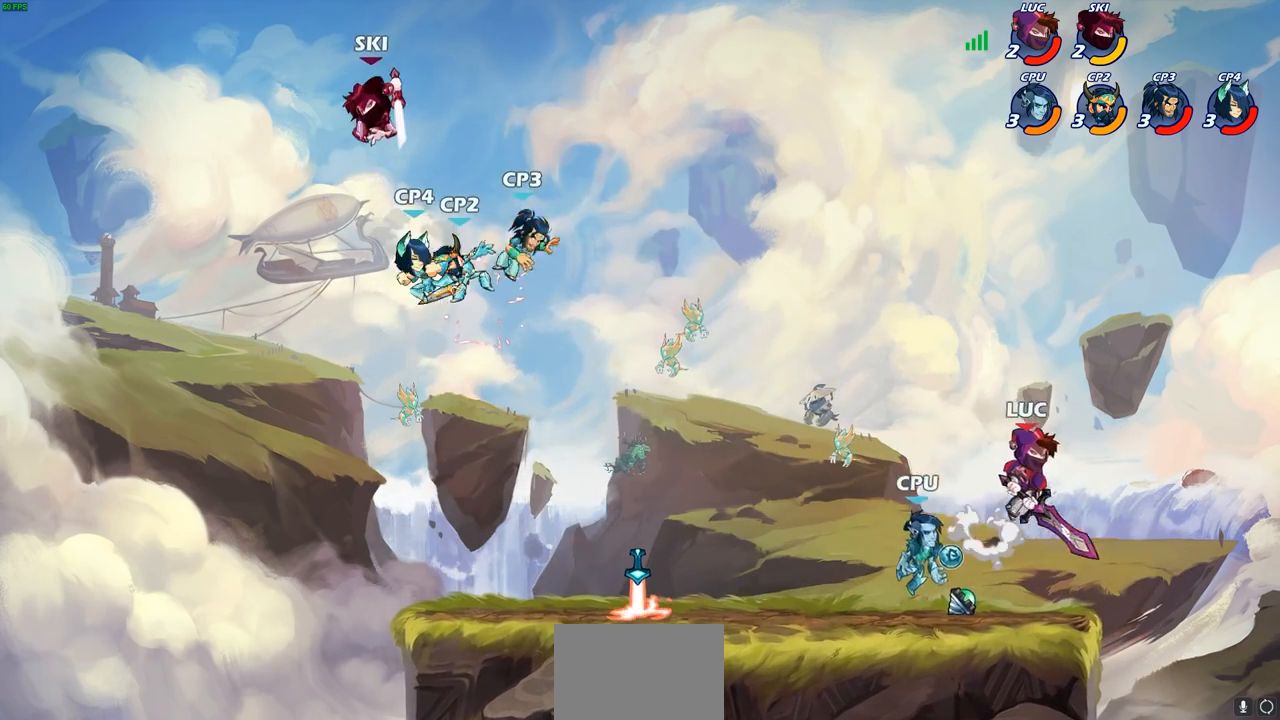
{"buttons": [], "left_stick": "left", "right_stick": "center", "events": [[33, "CROSS", "up"], [117, "left_stick", "down-right"], [167, "R2", "up"], [183, "left_stick", "down-left"], [250, "left_stick", "left"], [300, "SQUARE", "down"], [300, "right_stick", "right"], [367, "SQUARE", "up"], [383, "right_stick", "center"]]}